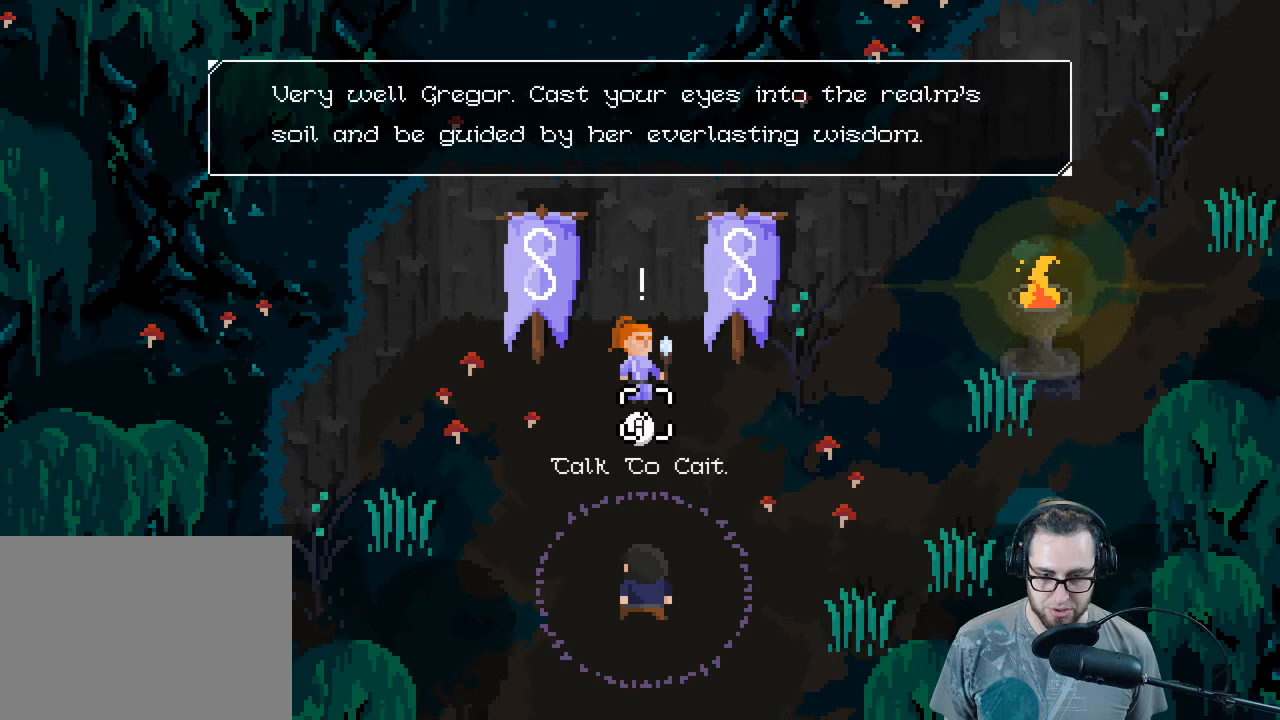
Gameplay with a controller (Xbox layout); each line is a JSON object with the inputs held at the frame after it. "events" lists button and stick changes between this image and that frame as [ms after this image, input, new state], when the widget could be followed in between.
{"buttons": [], "left_stick": "center", "right_stick": "center", "events": []}
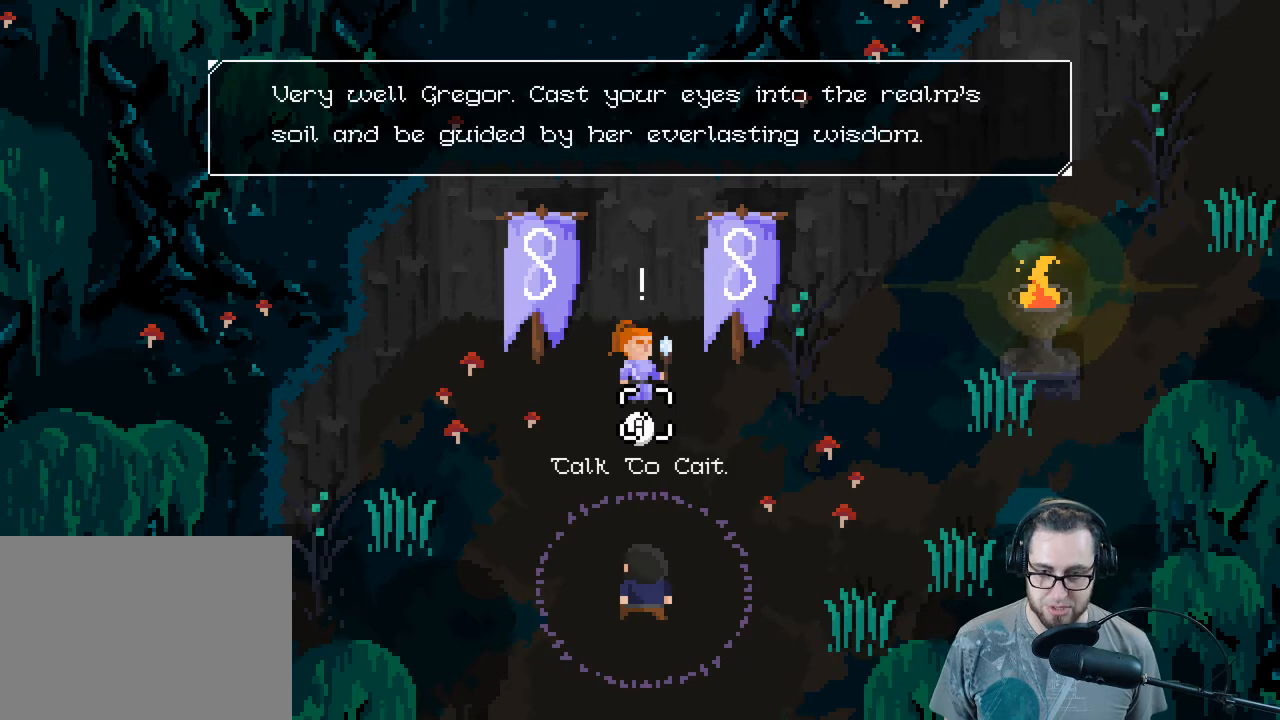
{"buttons": [], "left_stick": "center", "right_stick": "center", "events": []}
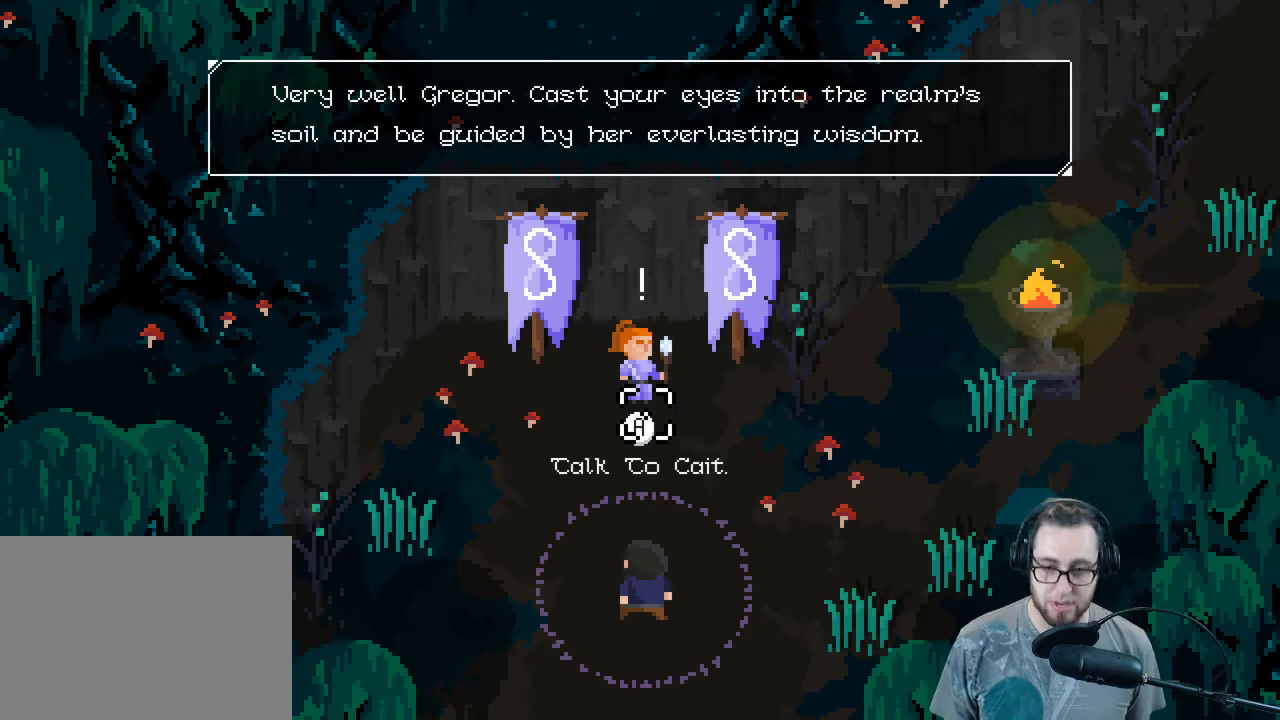
{"buttons": [], "left_stick": "center", "right_stick": "center", "events": []}
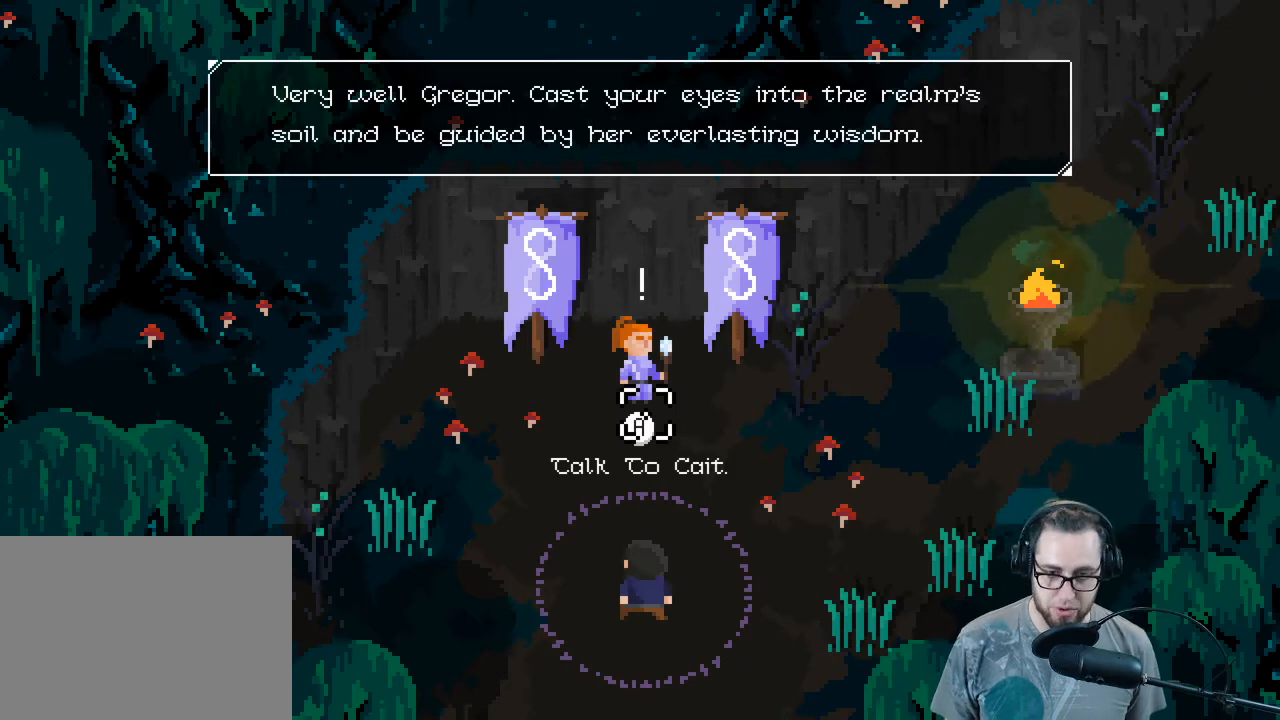
{"buttons": [], "left_stick": "center", "right_stick": "center", "events": []}
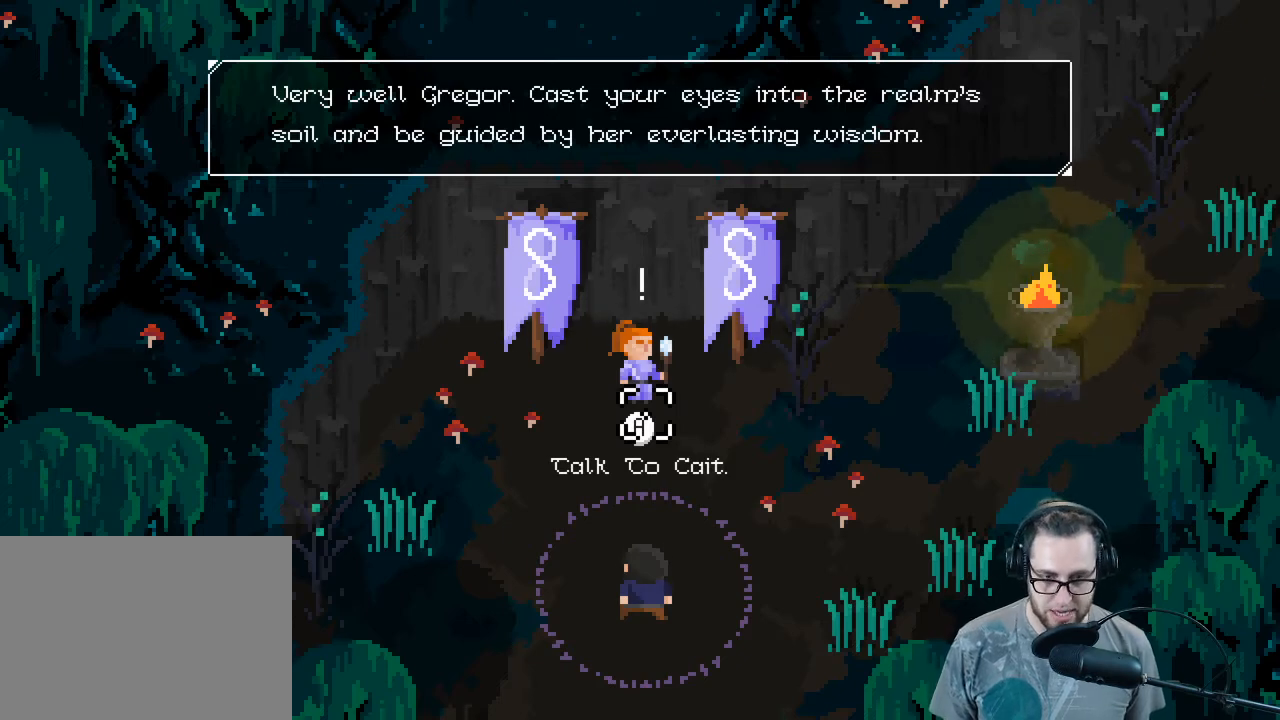
{"buttons": [], "left_stick": "center", "right_stick": "center", "events": []}
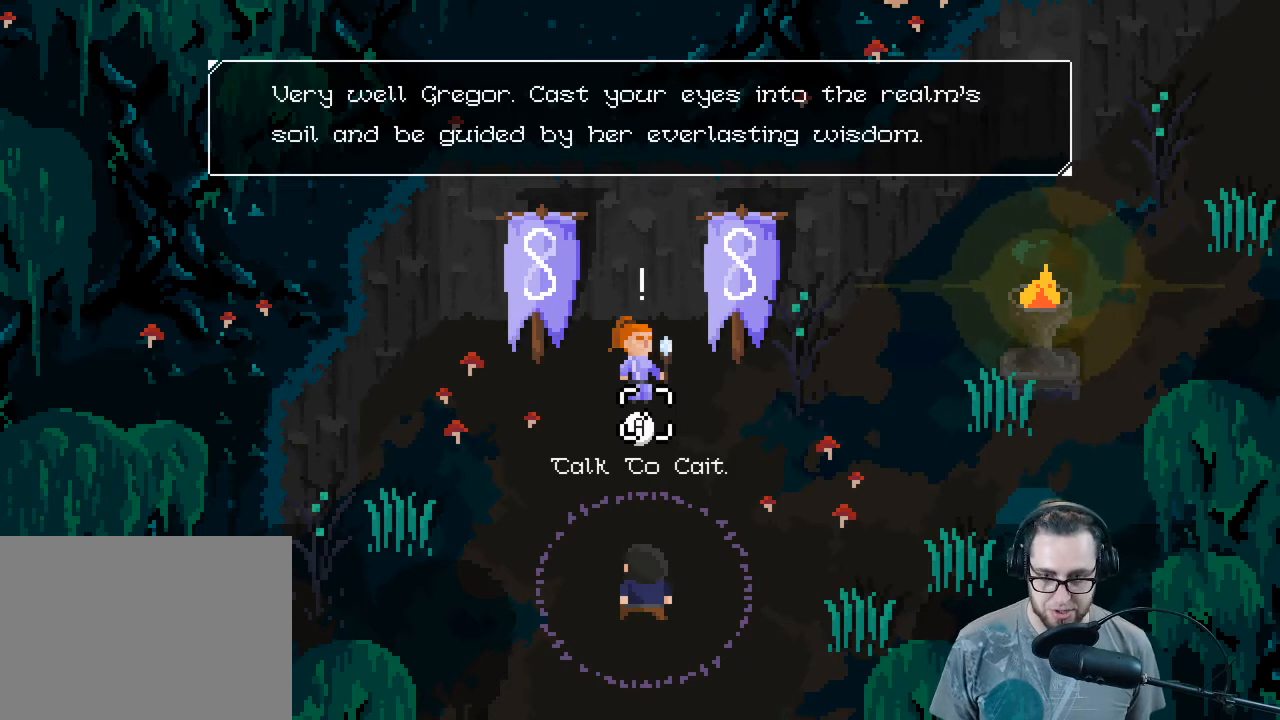
{"buttons": [], "left_stick": "center", "right_stick": "center", "events": []}
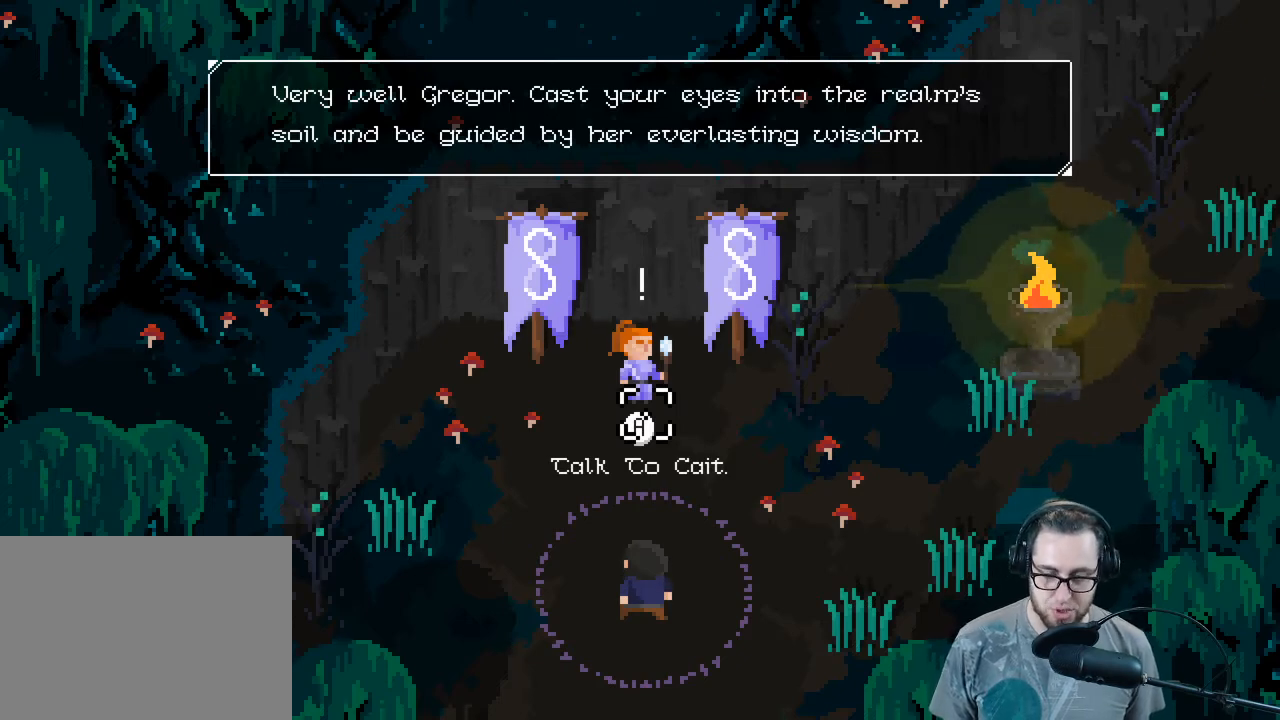
{"buttons": [], "left_stick": "center", "right_stick": "center", "events": []}
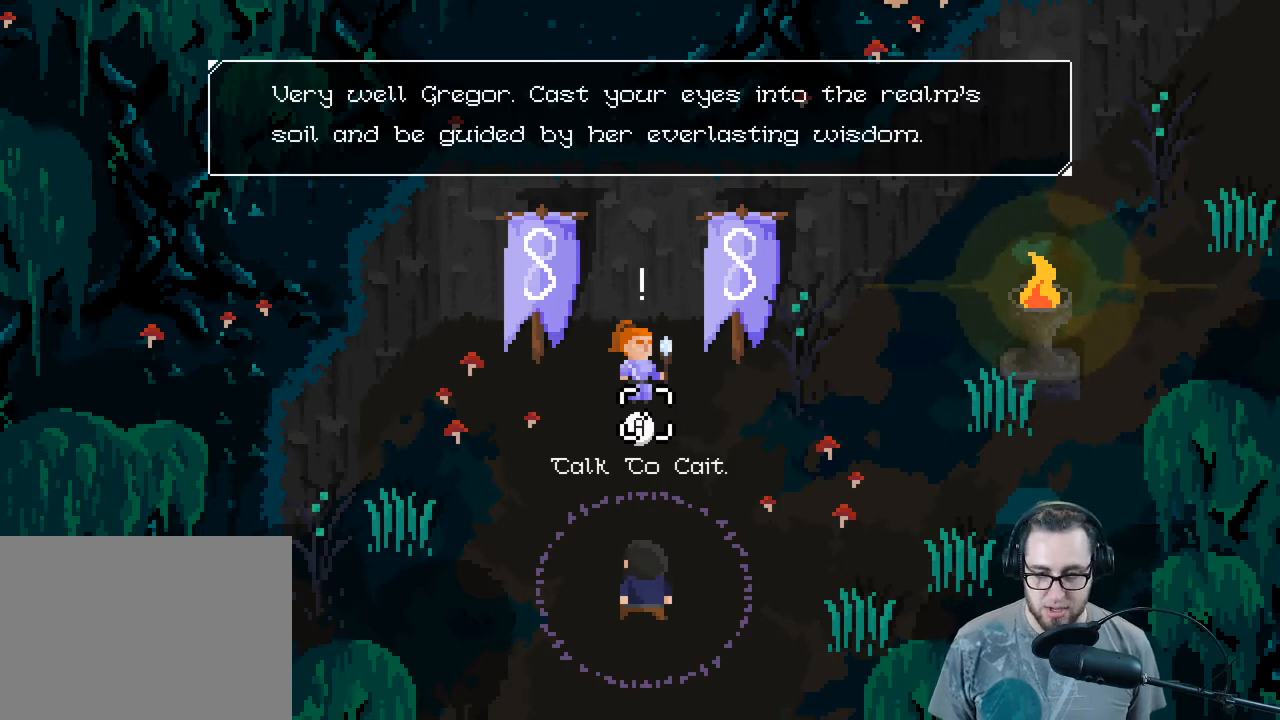
{"buttons": [], "left_stick": "center", "right_stick": "center", "events": []}
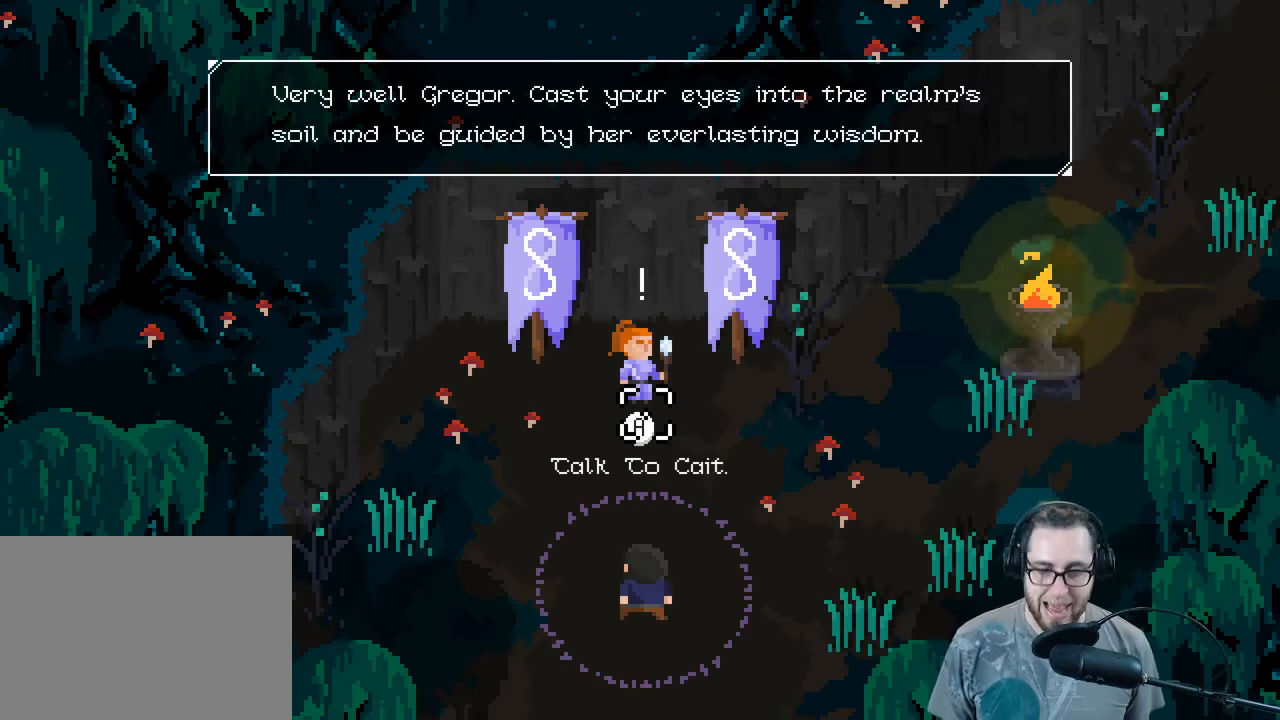
{"buttons": ["A"], "left_stick": "center", "right_stick": "center", "events": [[500, "A", "down"]]}
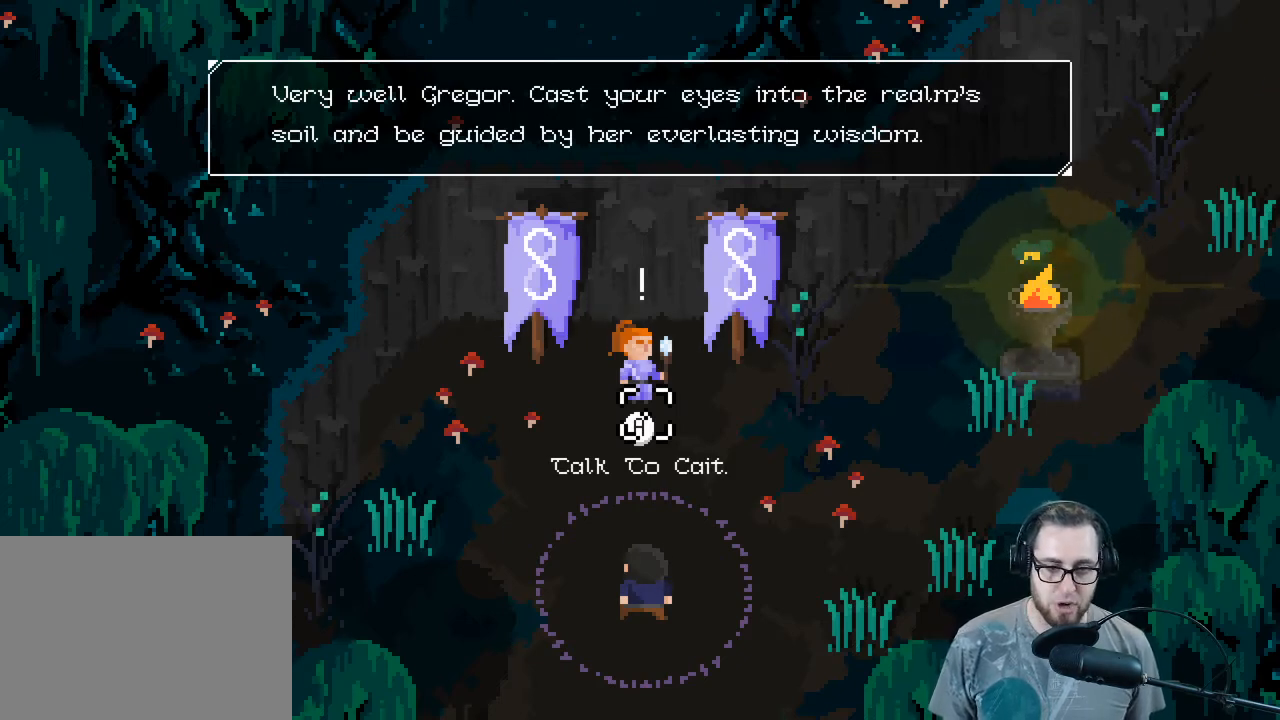
{"buttons": [], "left_stick": "center", "right_stick": "center", "events": [[100, "A", "up"]]}
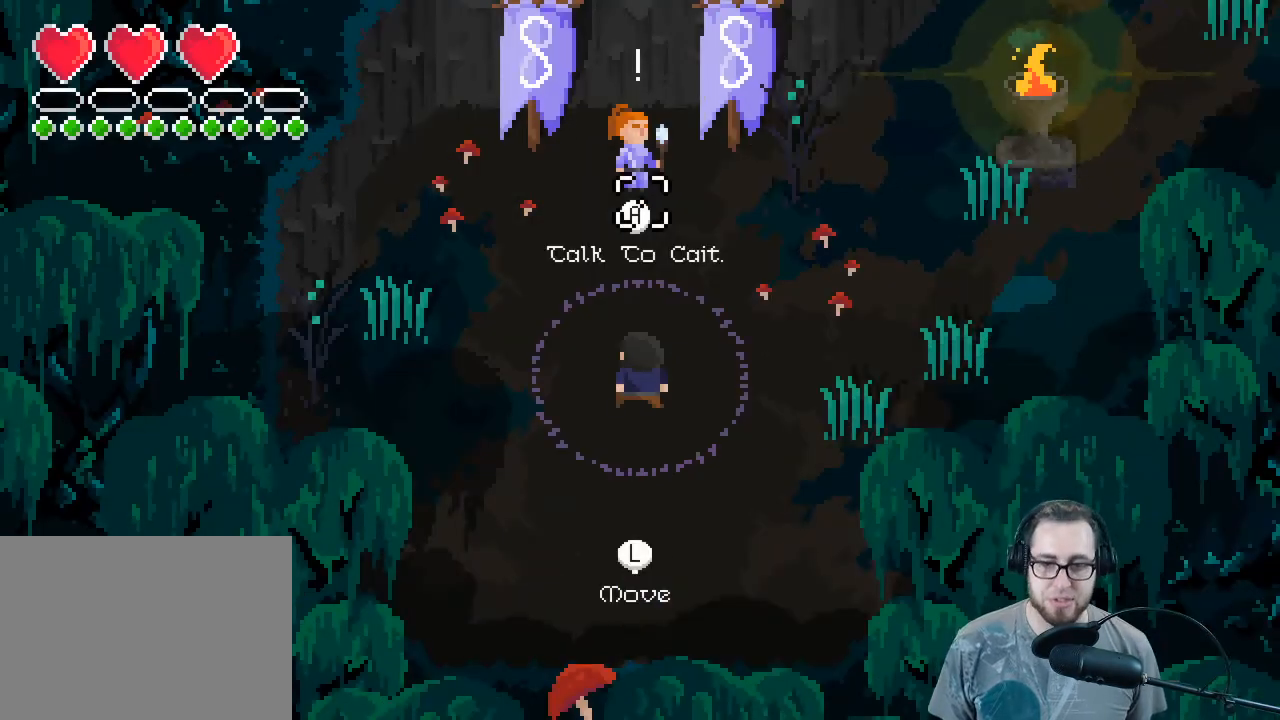
{"buttons": [], "left_stick": "up", "right_stick": "center", "events": [[200, "left_stick", "down"], [400, "left_stick", "up-right"], [500, "left_stick", "up"]]}
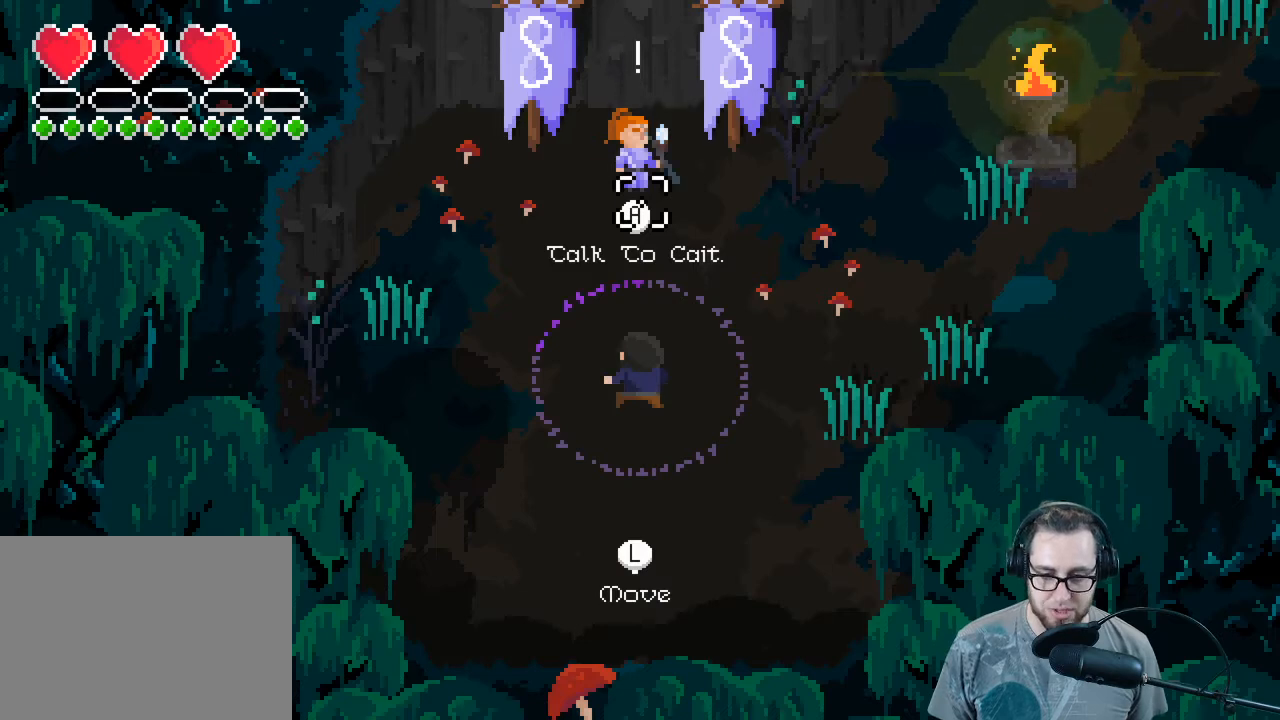
{"buttons": [], "left_stick": "center", "right_stick": "center", "events": [[33, "left_stick", "up-left"], [100, "left_stick", "down-left"], [200, "left_stick", "center"]]}
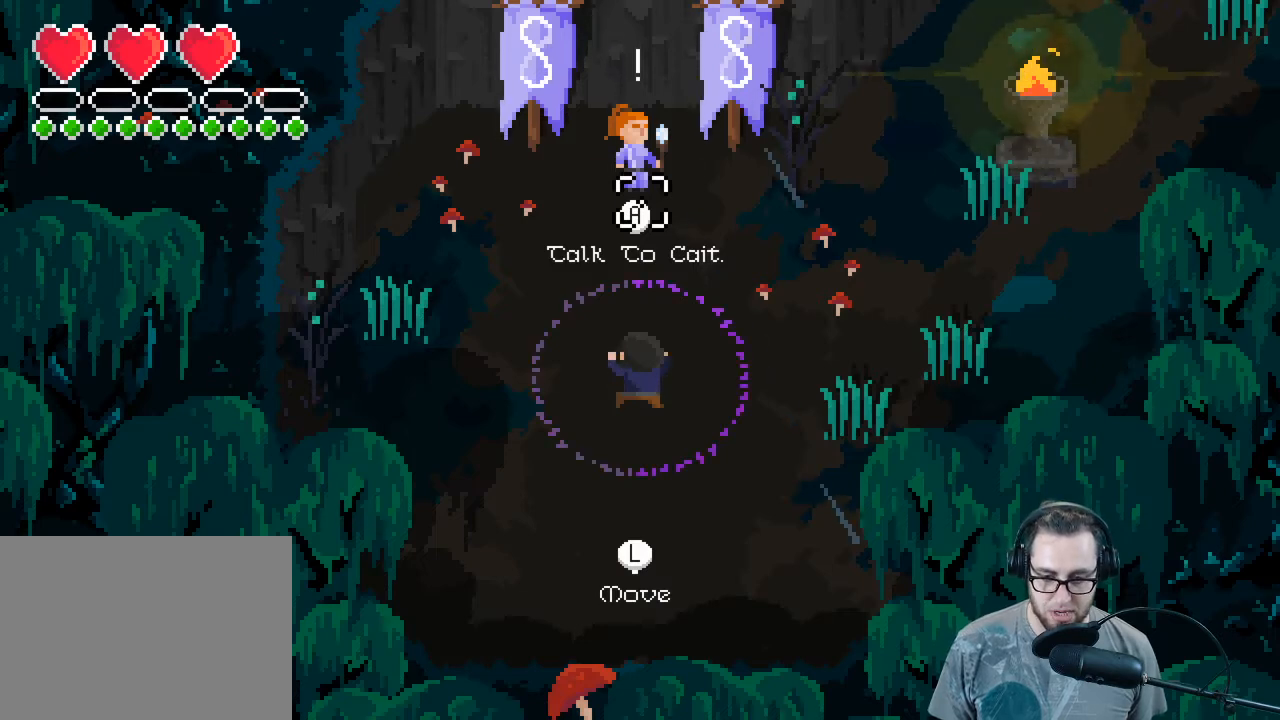
{"buttons": [], "left_stick": "center", "right_stick": "center", "events": []}
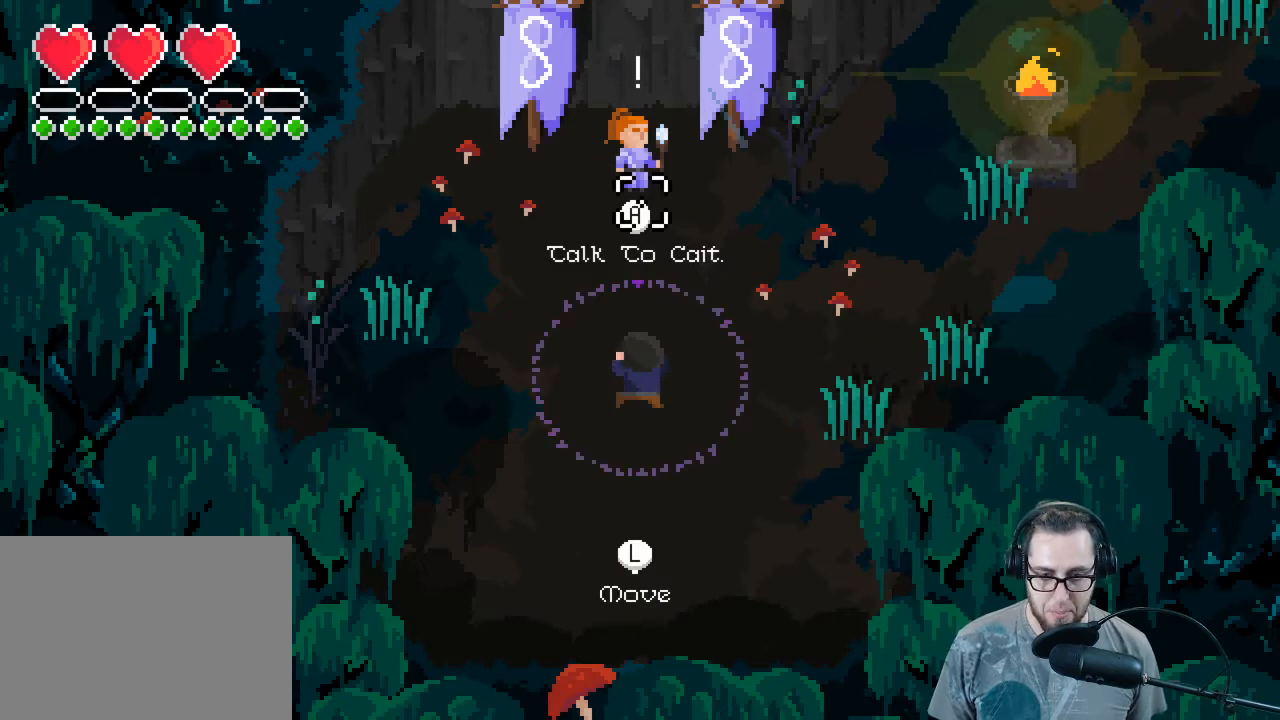
{"buttons": [], "left_stick": "center", "right_stick": "center", "events": [[133, "left_stick", "down"], [300, "left_stick", "up-right"], [367, "left_stick", "up"], [467, "left_stick", "center"]]}
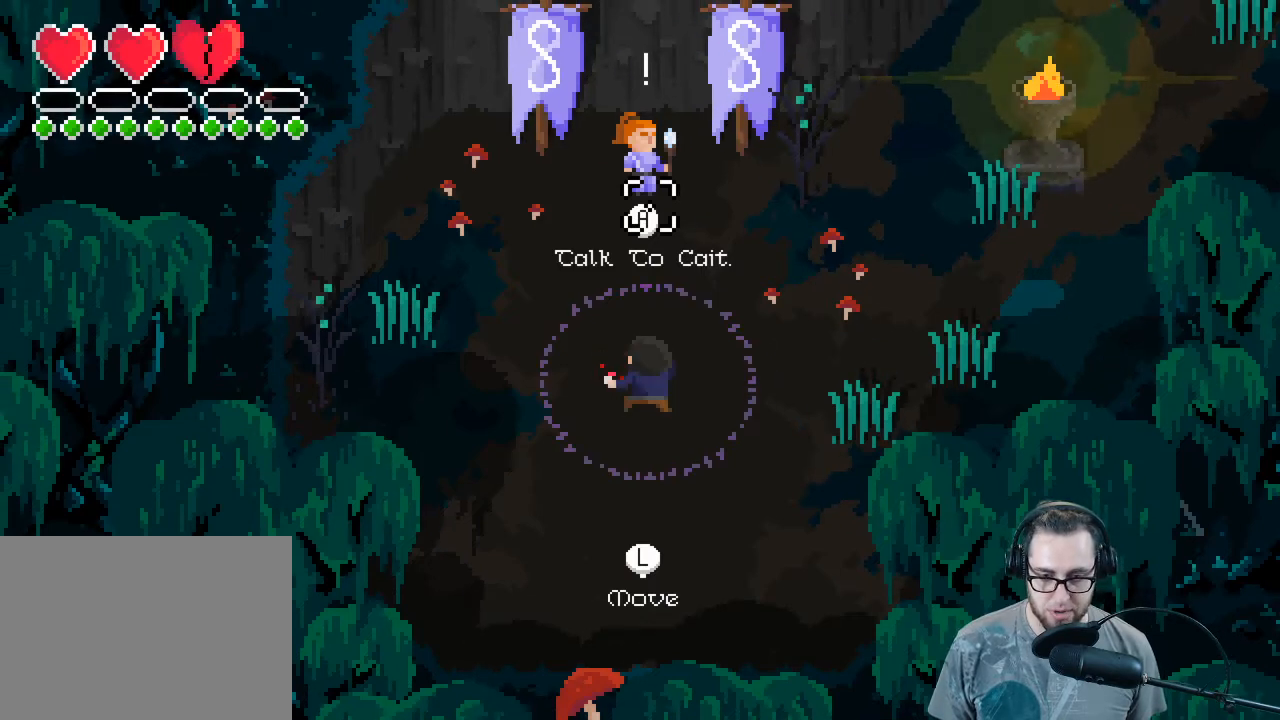
{"buttons": [], "left_stick": "center", "right_stick": "center", "events": []}
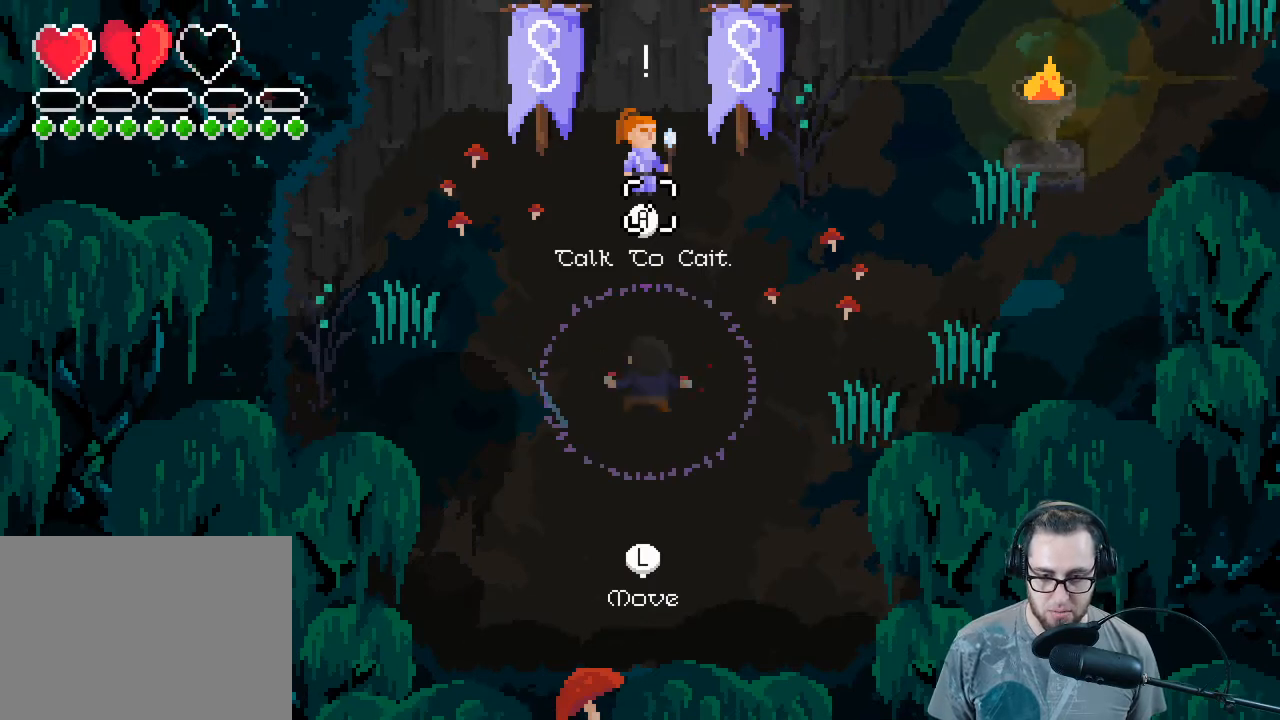
{"buttons": [], "left_stick": "center", "right_stick": "center", "events": []}
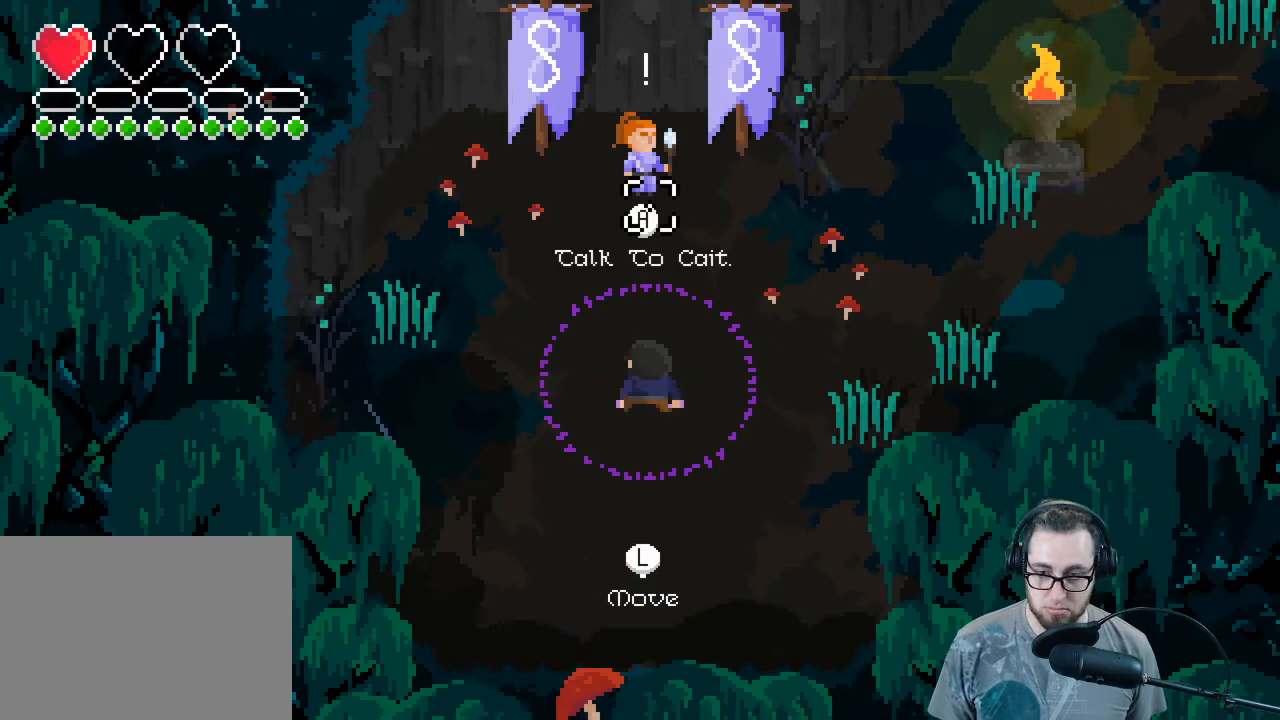
{"buttons": [], "left_stick": "down-left", "right_stick": "center", "events": [[433, "left_stick", "down-left"]]}
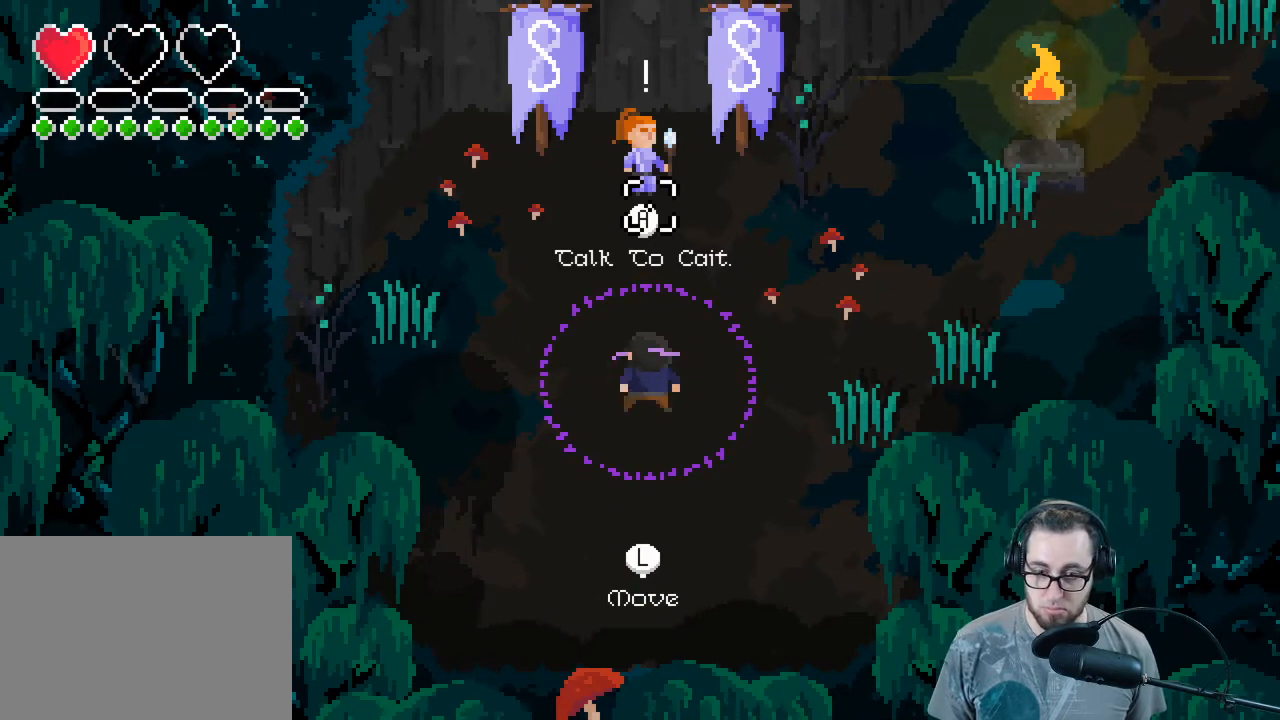
{"buttons": [], "left_stick": "center", "right_stick": "center", "events": [[167, "left_stick", "center"]]}
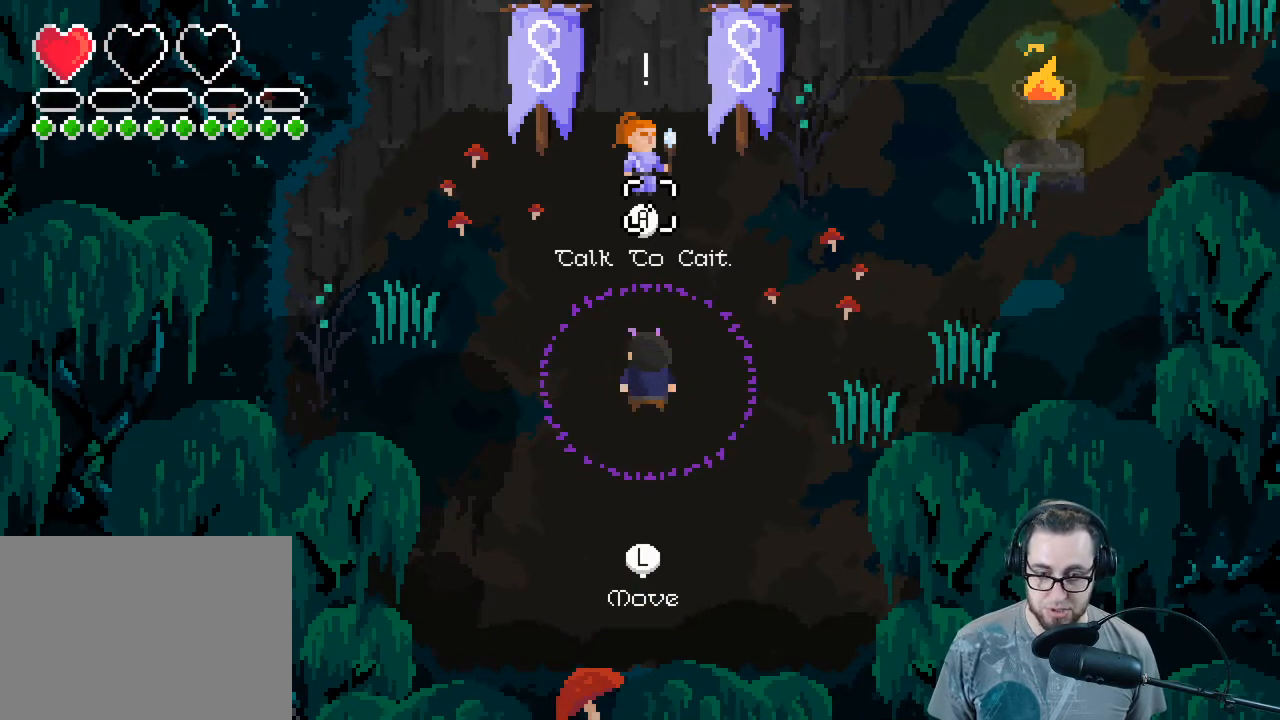
{"buttons": [], "left_stick": "center", "right_stick": "center", "events": []}
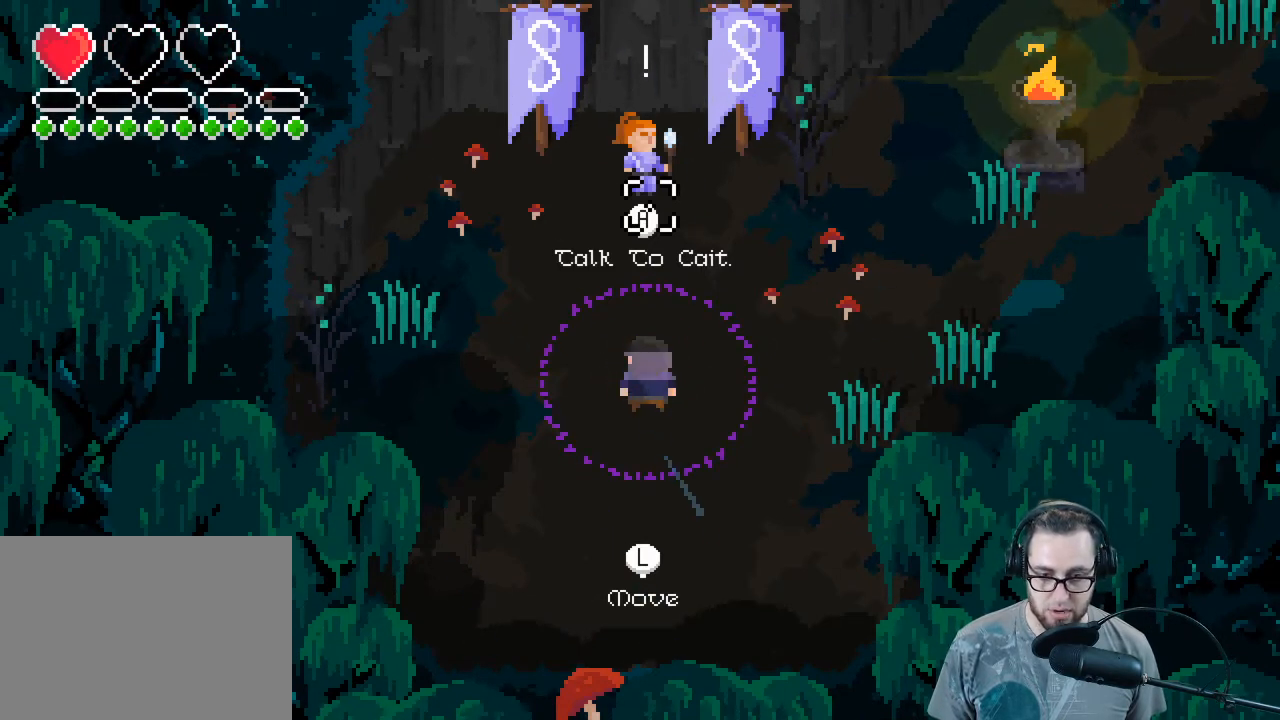
{"buttons": [], "left_stick": "center", "right_stick": "center", "events": [[200, "left_stick", "right"], [433, "left_stick", "center"]]}
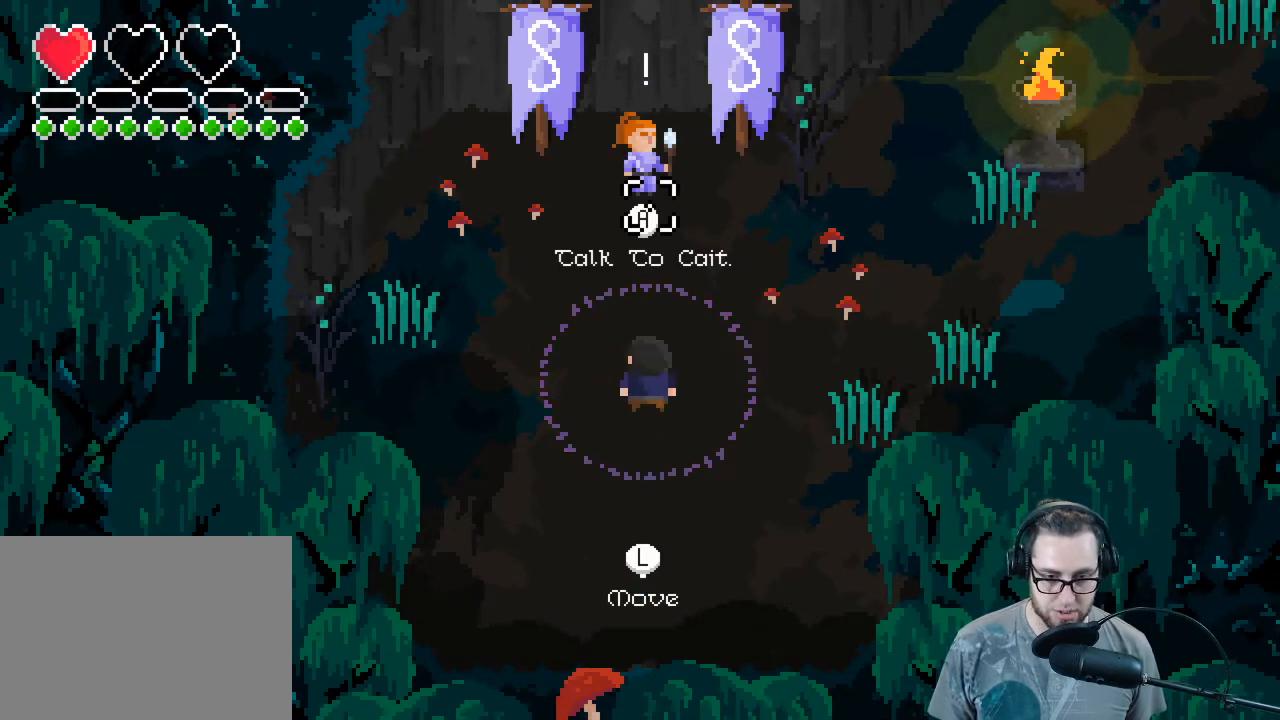
{"buttons": [], "left_stick": "right", "right_stick": "center", "events": [[400, "left_stick", "right"]]}
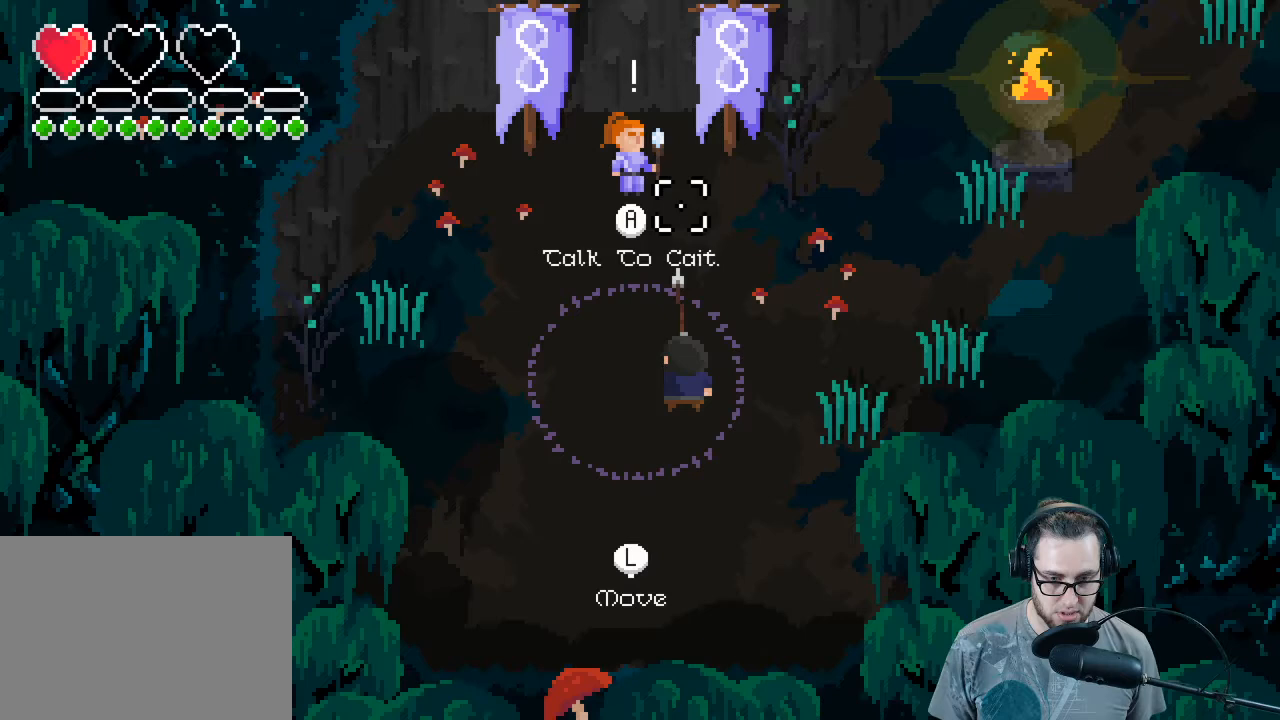
{"buttons": [], "left_stick": "down", "right_stick": "center", "events": [[67, "left_stick", "center"], [500, "left_stick", "down"]]}
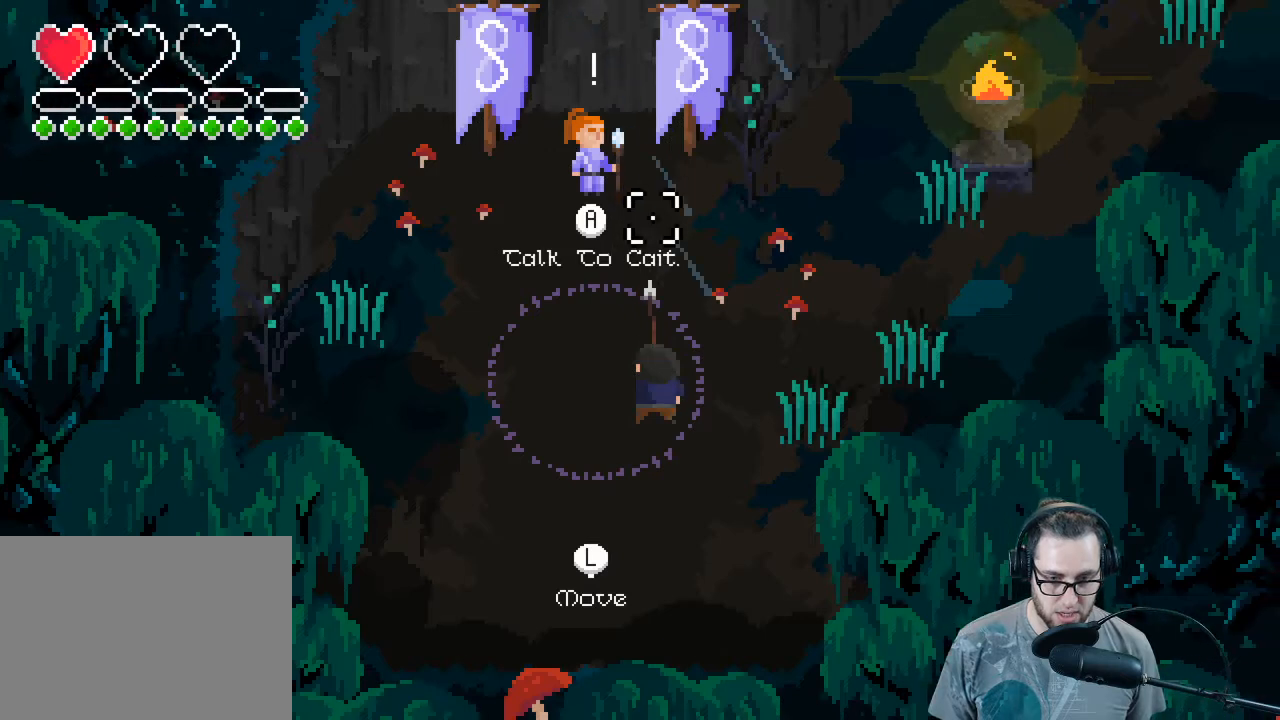
{"buttons": [], "left_stick": "up-right", "right_stick": "center", "events": [[467, "left_stick", "up-right"]]}
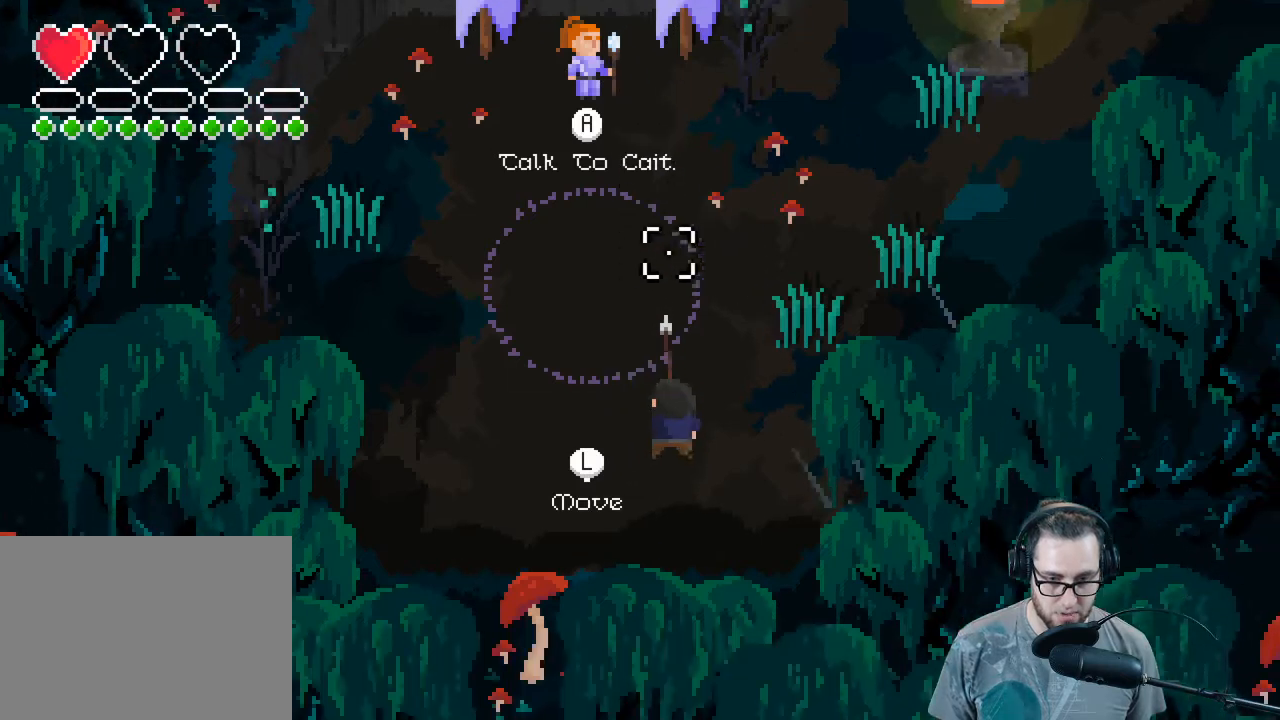
{"buttons": [], "left_stick": "center", "right_stick": "up-right", "events": [[67, "right_stick", "left"], [133, "left_stick", "center"], [200, "right_stick", "down-left"], [367, "right_stick", "down-right"], [467, "right_stick", "up-right"]]}
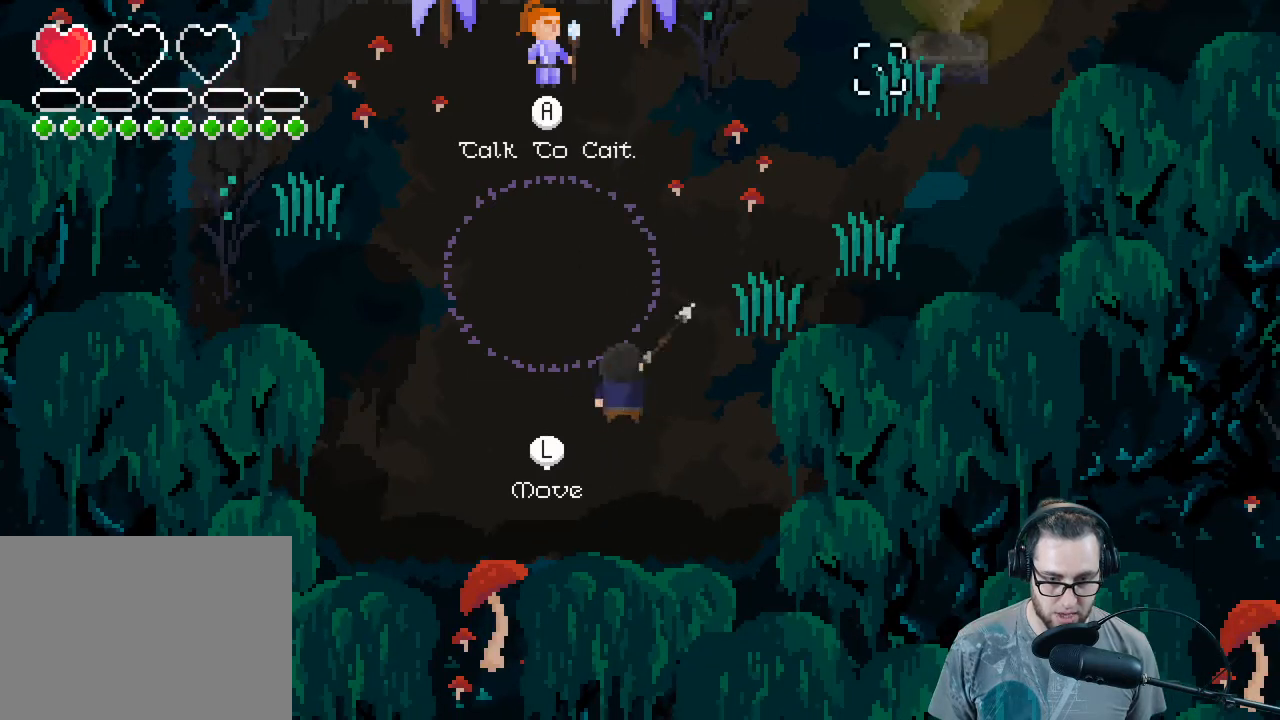
{"buttons": [], "left_stick": "center", "right_stick": "down-right", "events": [[100, "right_stick", "up-left"], [167, "right_stick", "left"], [300, "right_stick", "down-left"], [467, "right_stick", "down-right"]]}
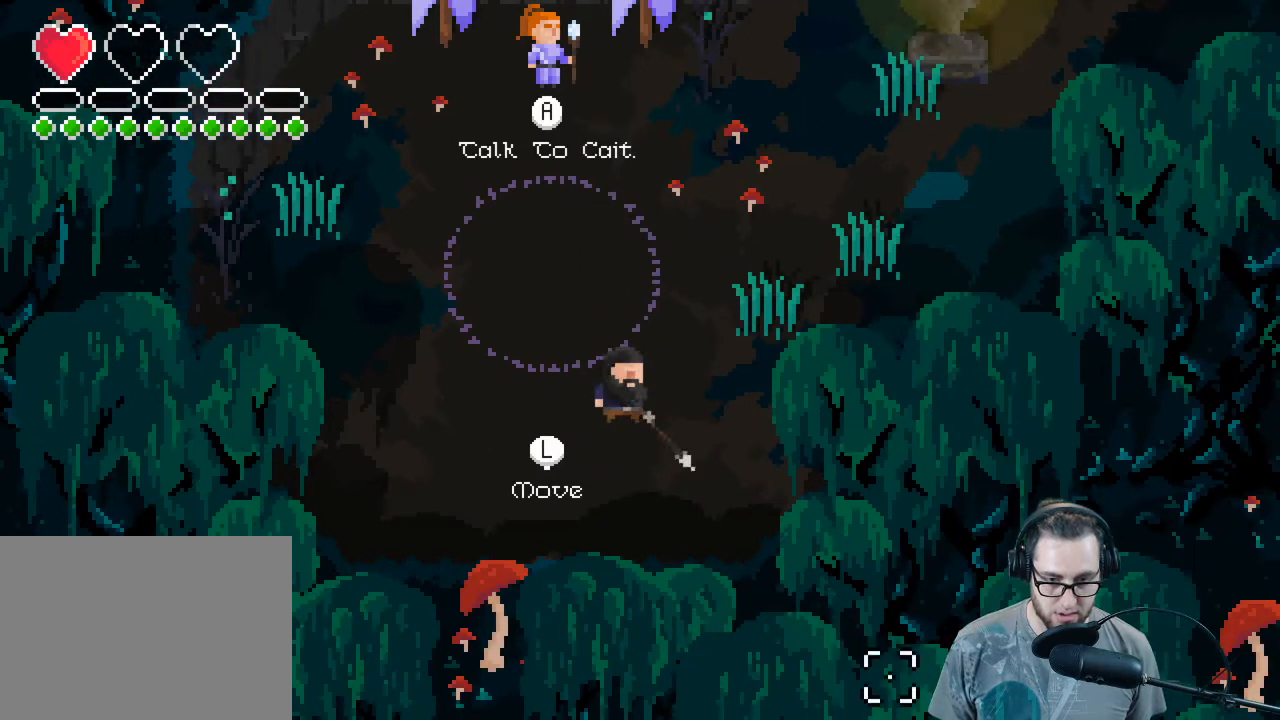
{"buttons": [], "left_stick": "down-right", "right_stick": "up-right", "events": [[33, "right_stick", "right"], [133, "right_stick", "up-right"], [167, "left_stick", "up-left"], [300, "left_stick", "up-right"], [367, "left_stick", "down-right"]]}
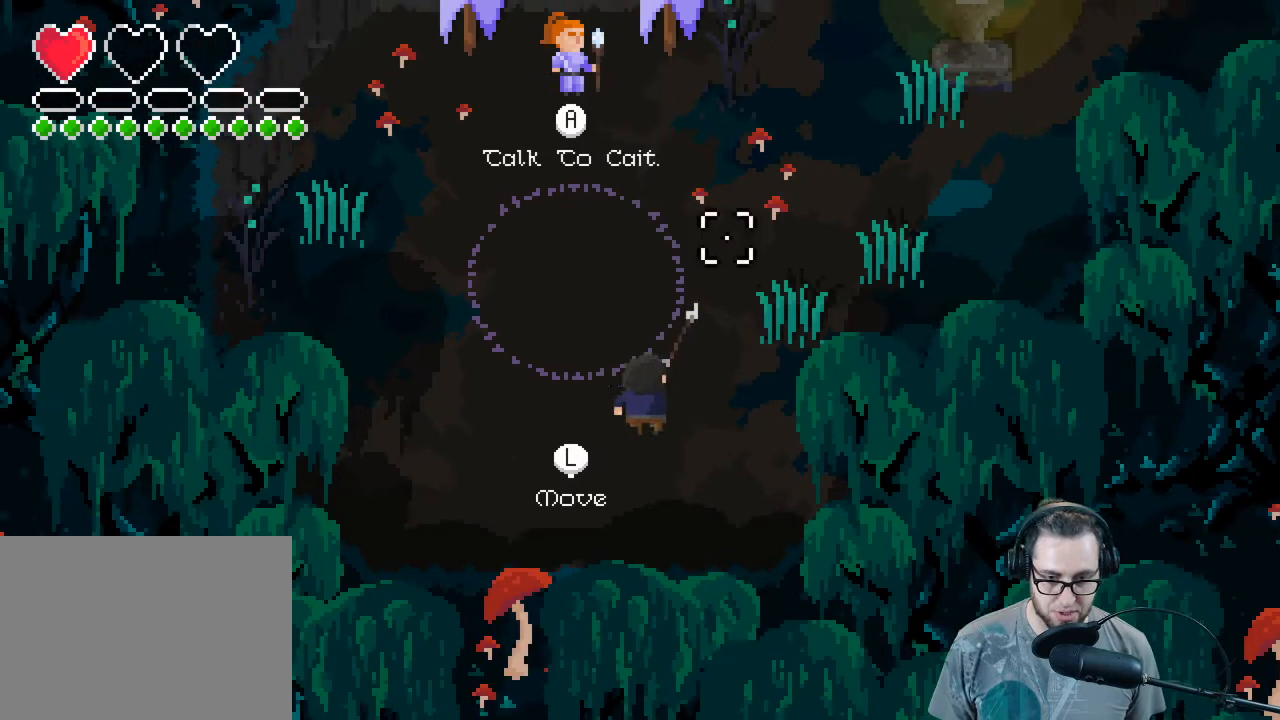
{"buttons": [], "left_stick": "up-right", "right_stick": "left", "events": [[67, "left_stick", "up-right"], [100, "right_stick", "center"], [200, "left_stick", "up-left"], [267, "left_stick", "down-left"], [300, "right_stick", "left"], [333, "left_stick", "down"], [500, "left_stick", "up-right"]]}